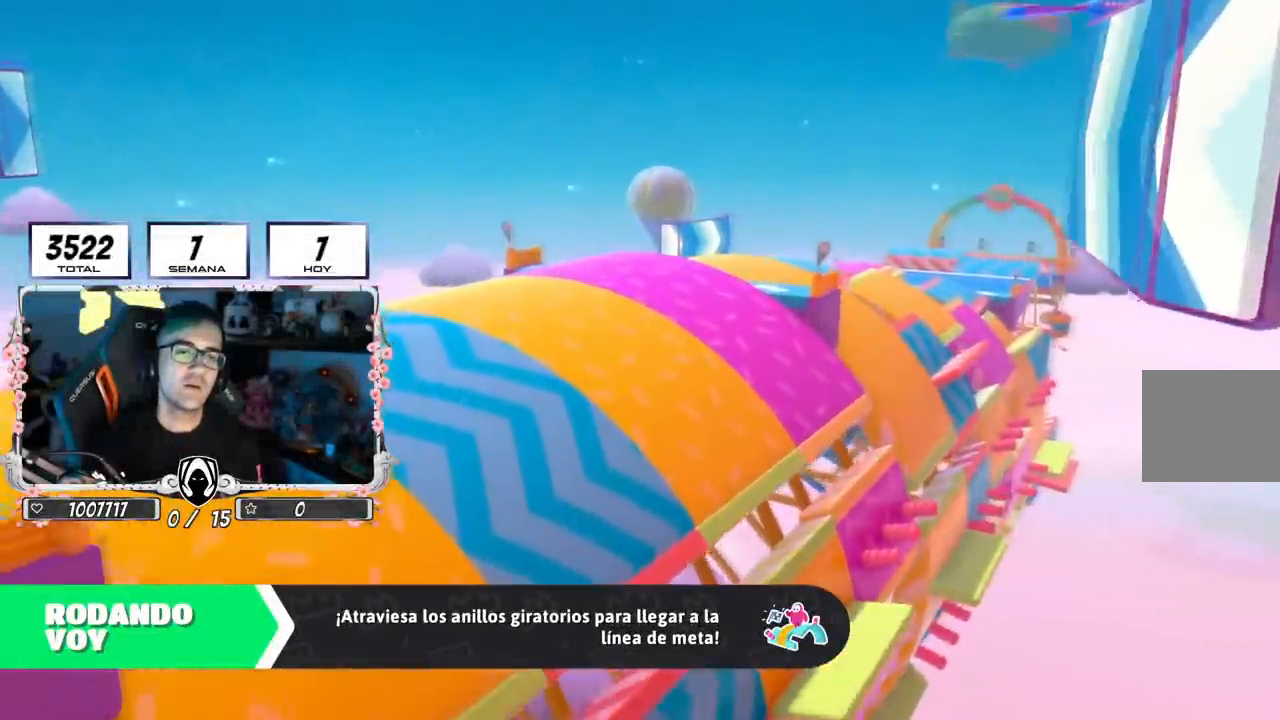
Gameplay with a controller (PlayStation layout); each line is a JSON object with the inputs held at the frame after it. "events" lists button and stick changes between this image and that frame as [ms after this image, input, new state], when the widget could be followed in between.
{"buttons": [], "left_stick": "center", "right_stick": "center", "events": [[283, "right_stick", "down-right"], [417, "right_stick", "center"]]}
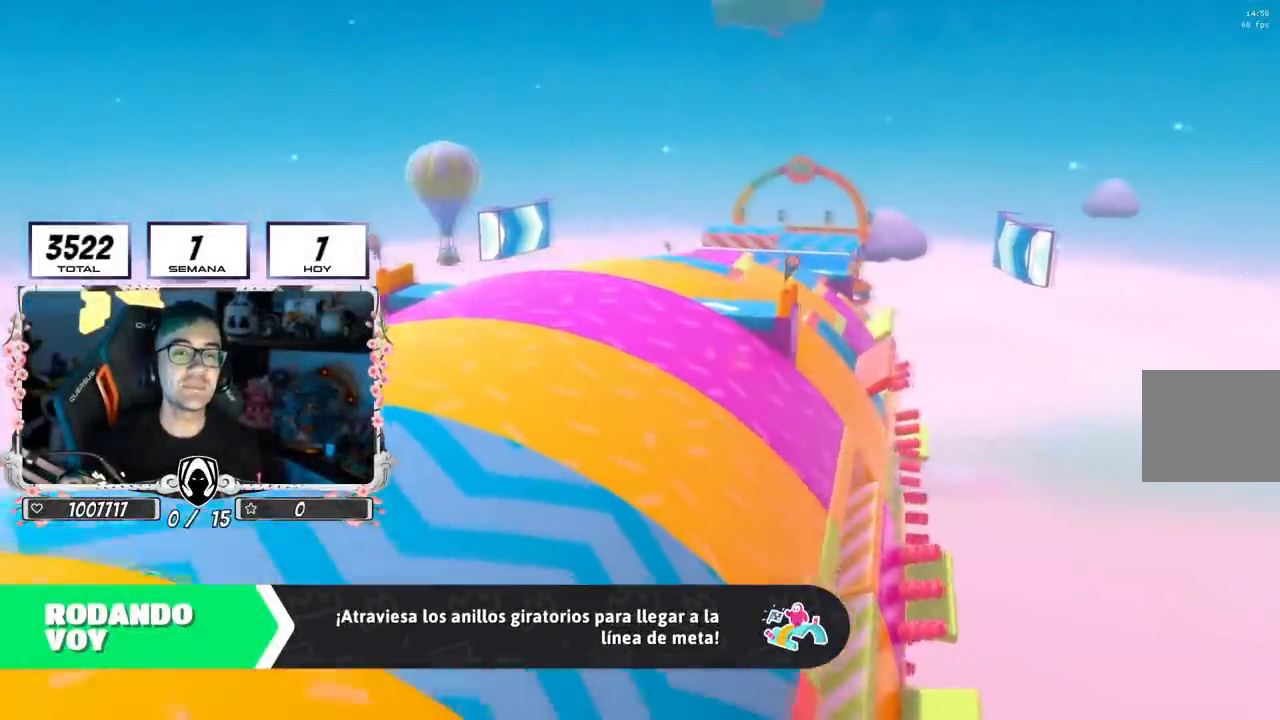
{"buttons": [], "left_stick": "center", "right_stick": "center", "events": []}
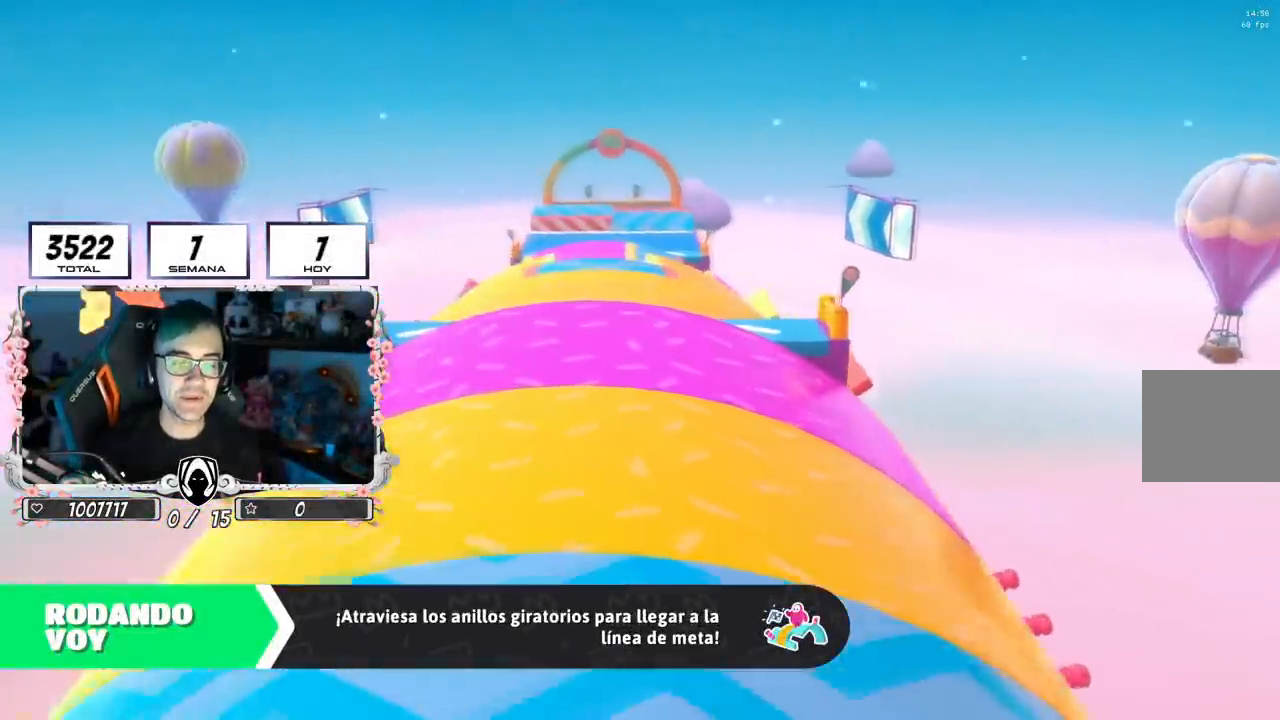
{"buttons": [], "left_stick": "center", "right_stick": "center", "events": []}
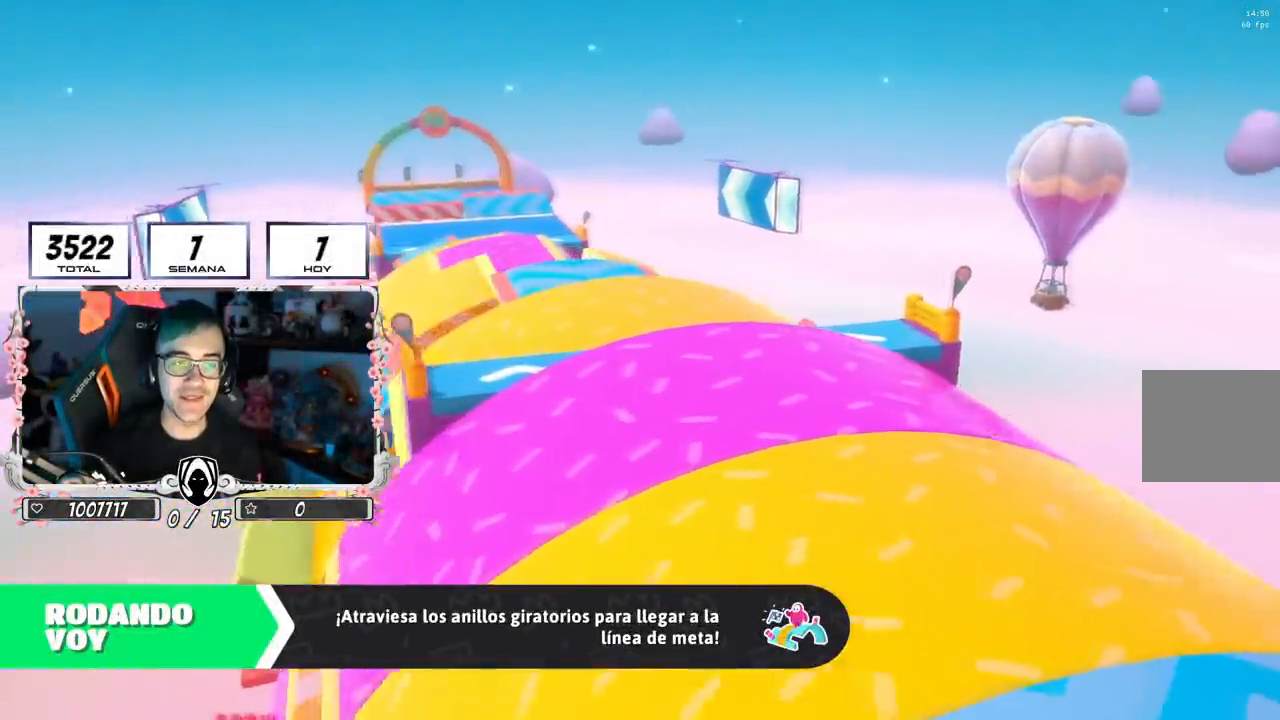
{"buttons": [], "left_stick": "center", "right_stick": "center", "events": []}
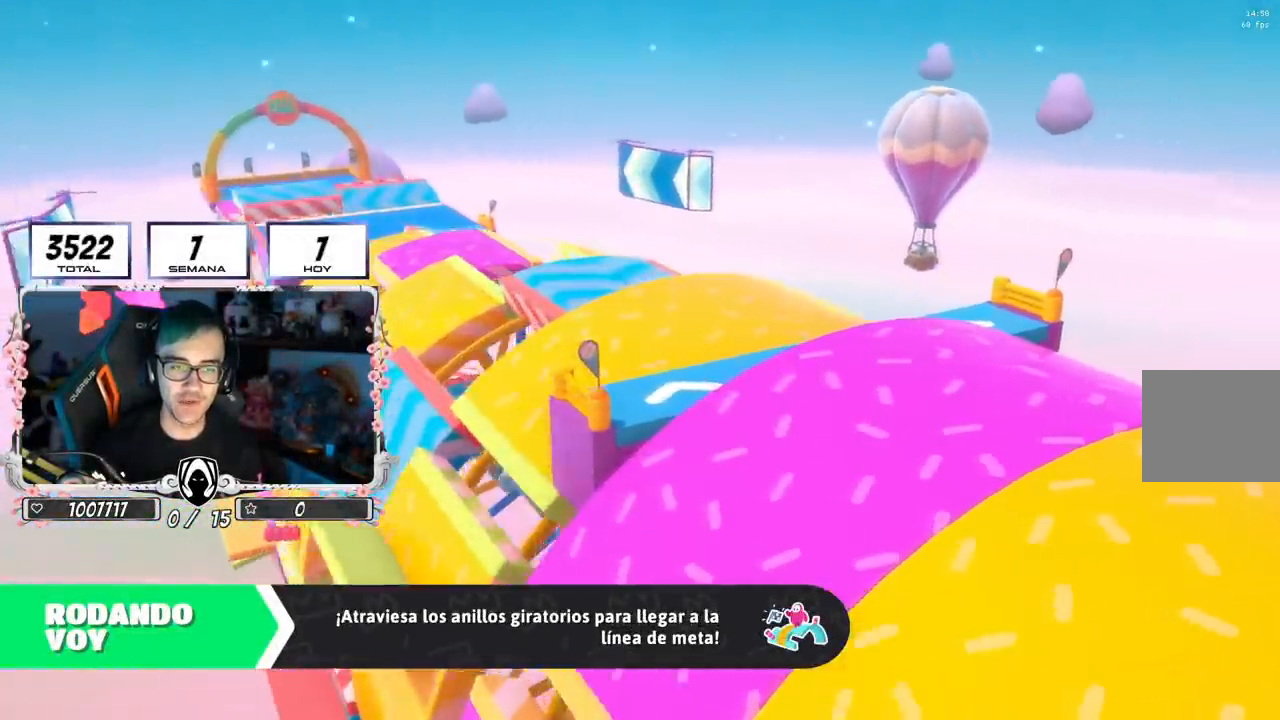
{"buttons": [], "left_stick": "center", "right_stick": "center", "events": []}
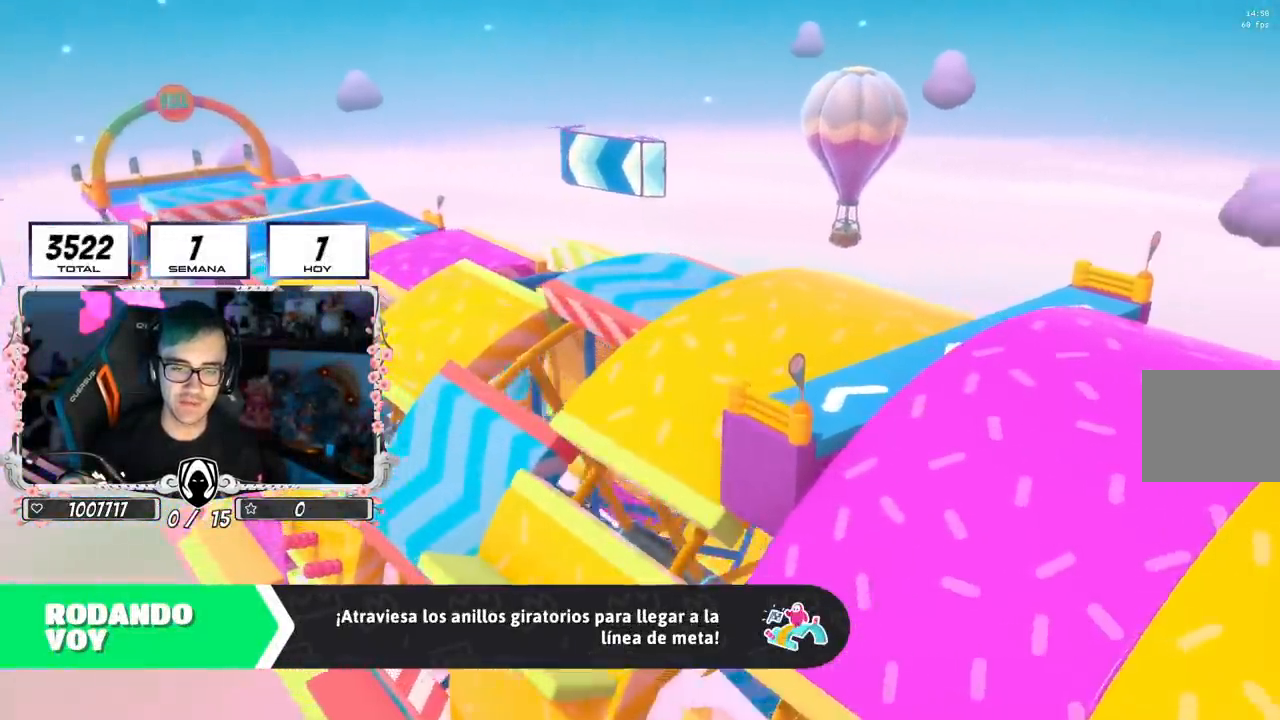
{"buttons": [], "left_stick": "center", "right_stick": "center", "events": []}
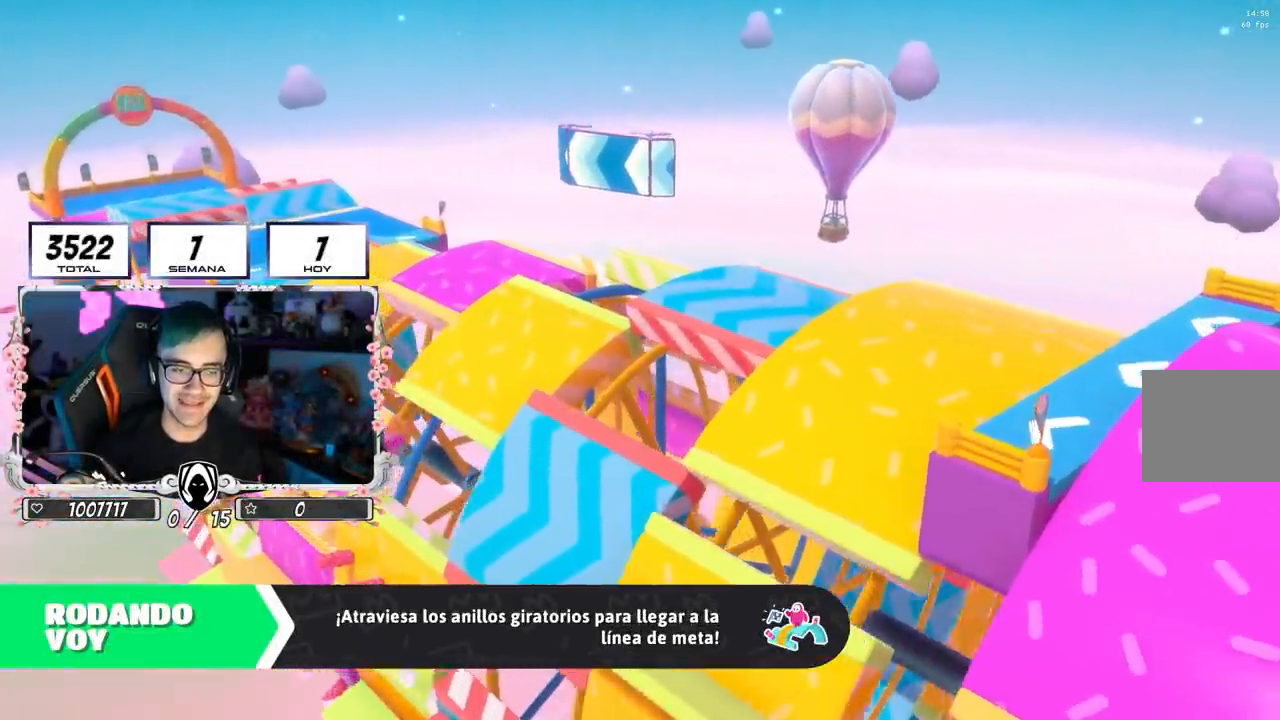
{"buttons": [], "left_stick": "center", "right_stick": "center", "events": []}
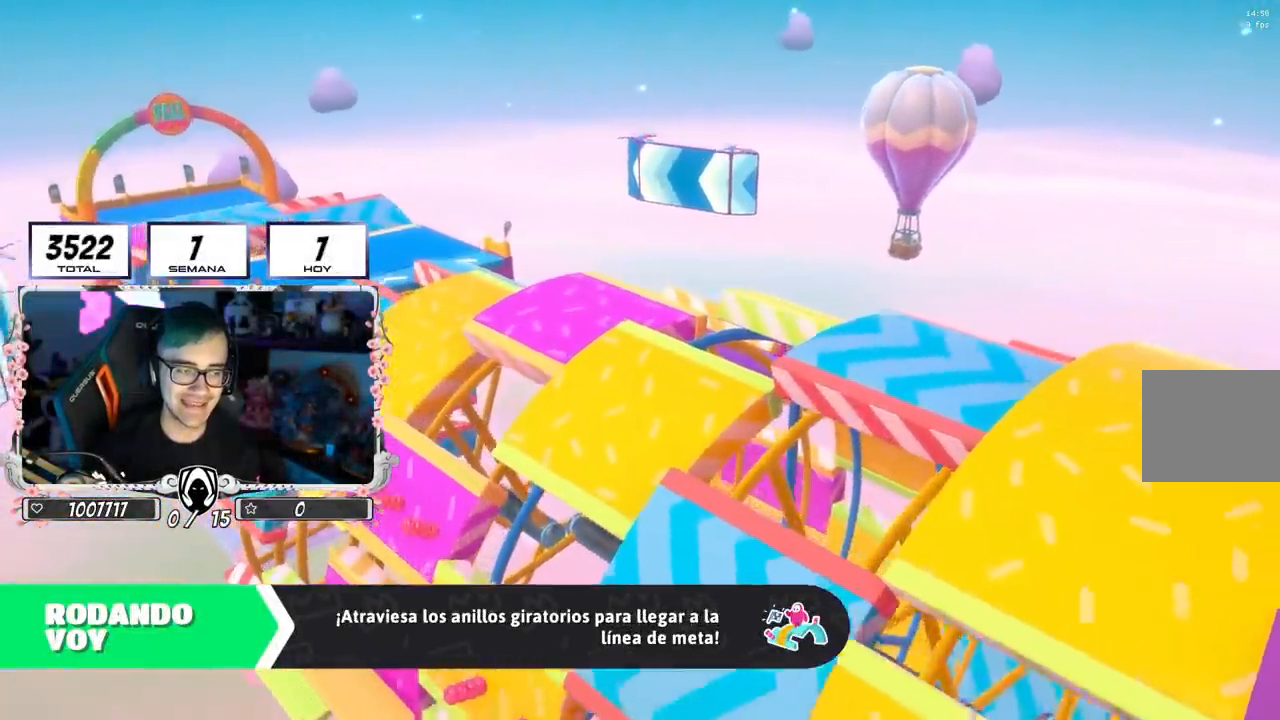
{"buttons": [], "left_stick": "center", "right_stick": "center", "events": []}
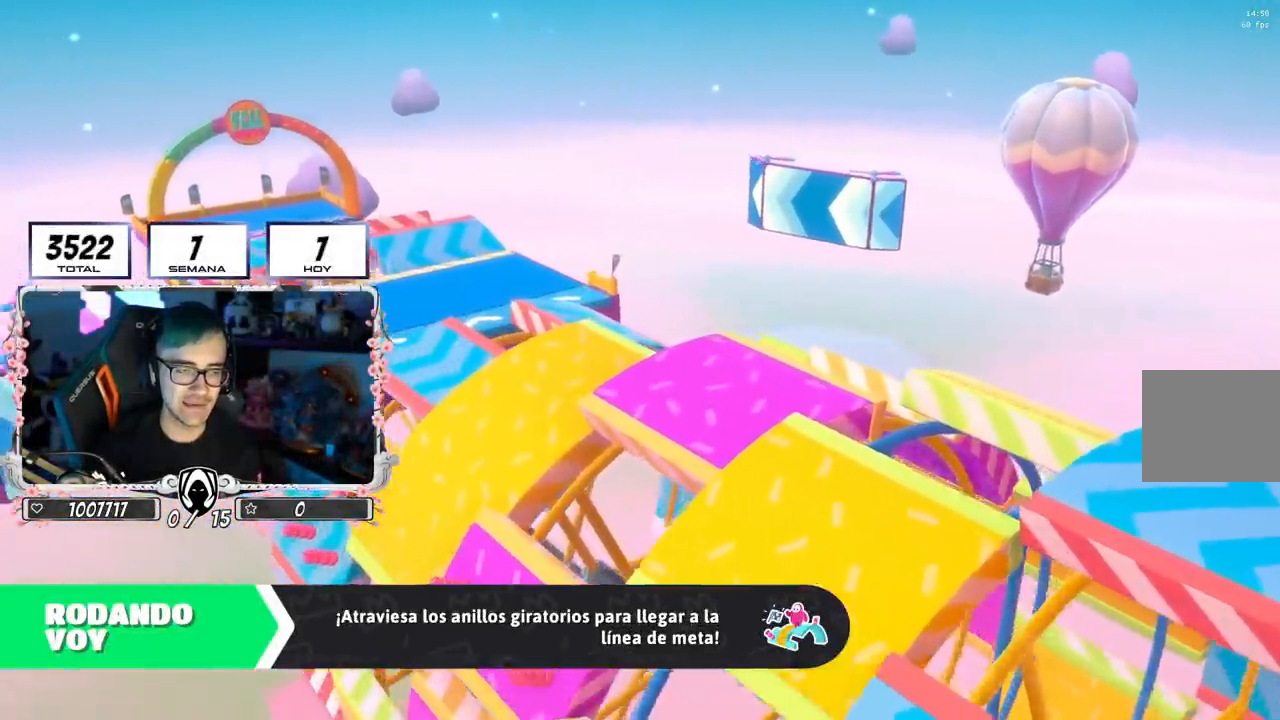
{"buttons": [], "left_stick": "center", "right_stick": "center", "events": []}
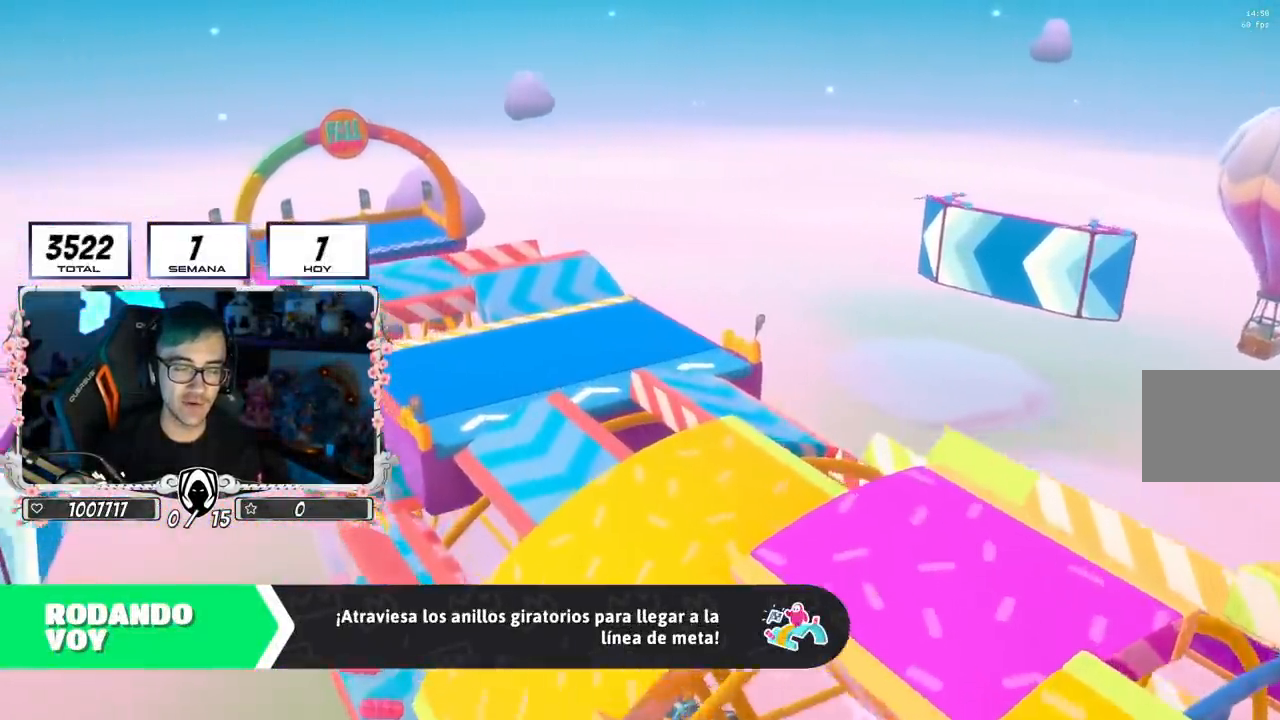
{"buttons": [], "left_stick": "up", "right_stick": "center", "events": [[16, "left_stick", "up"]]}
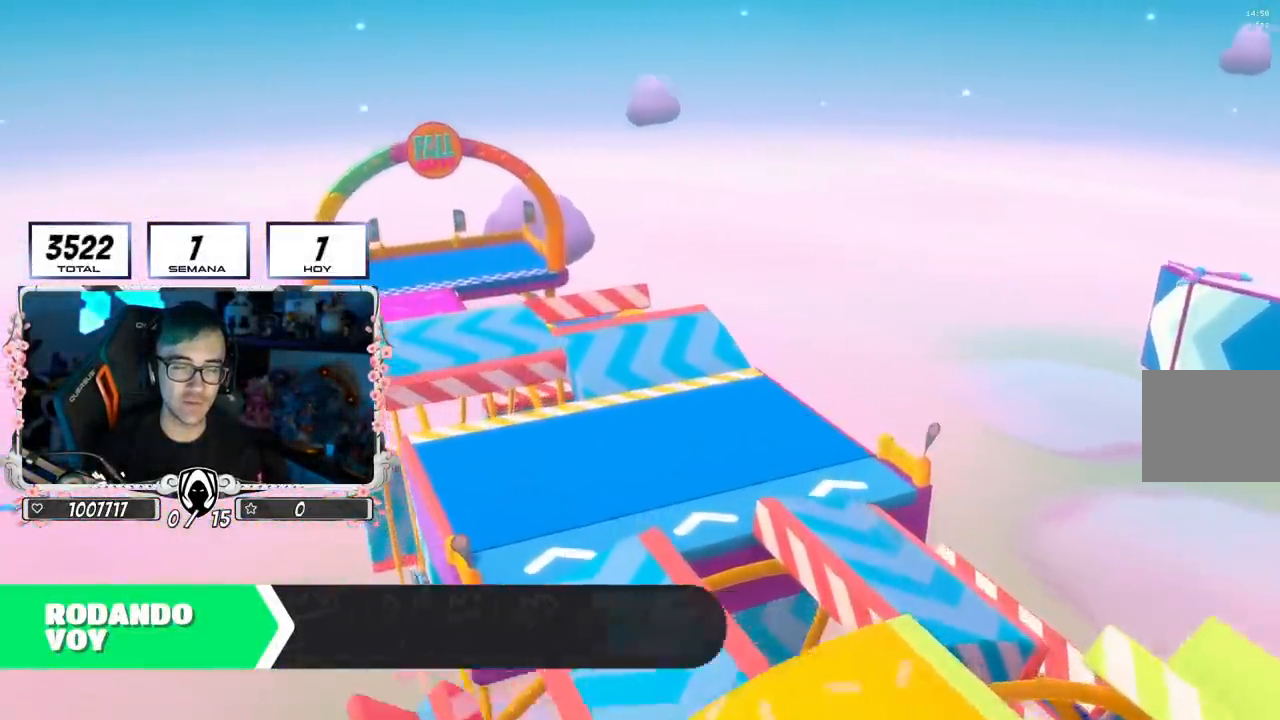
{"buttons": [], "left_stick": "up", "right_stick": "center", "events": []}
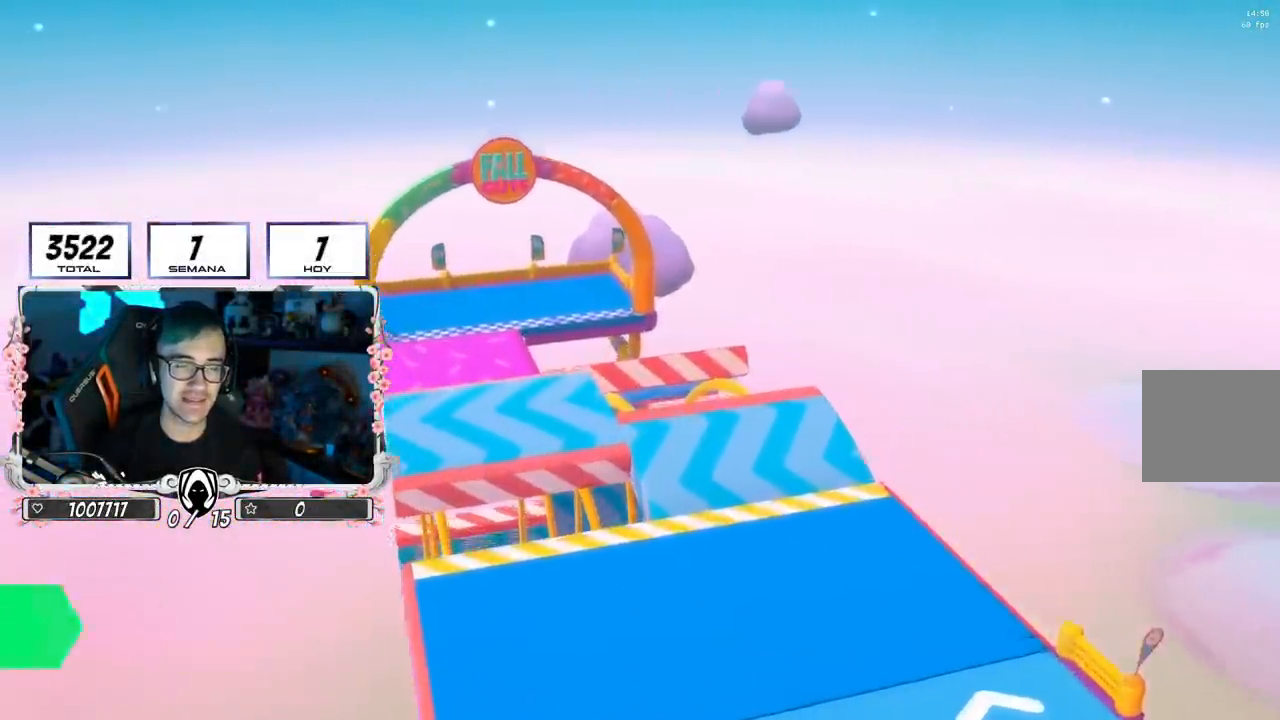
{"buttons": [], "left_stick": "up", "right_stick": "center", "events": []}
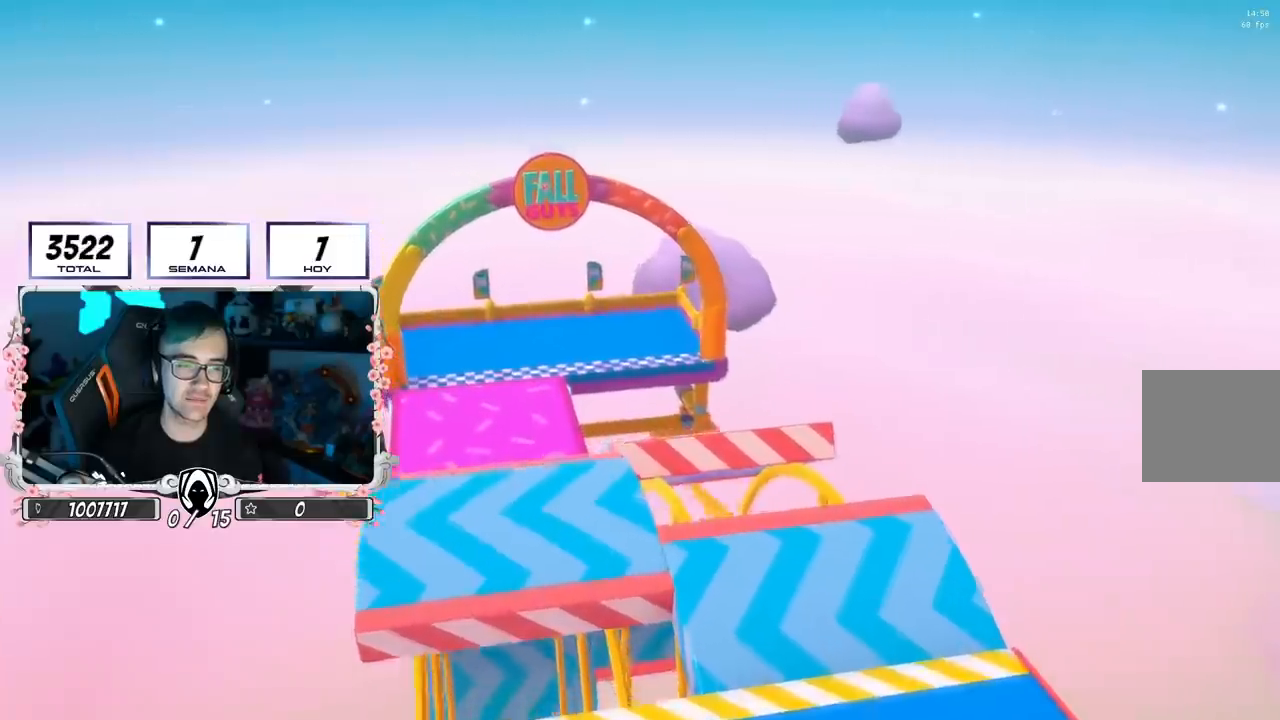
{"buttons": [], "left_stick": "up", "right_stick": "center", "events": []}
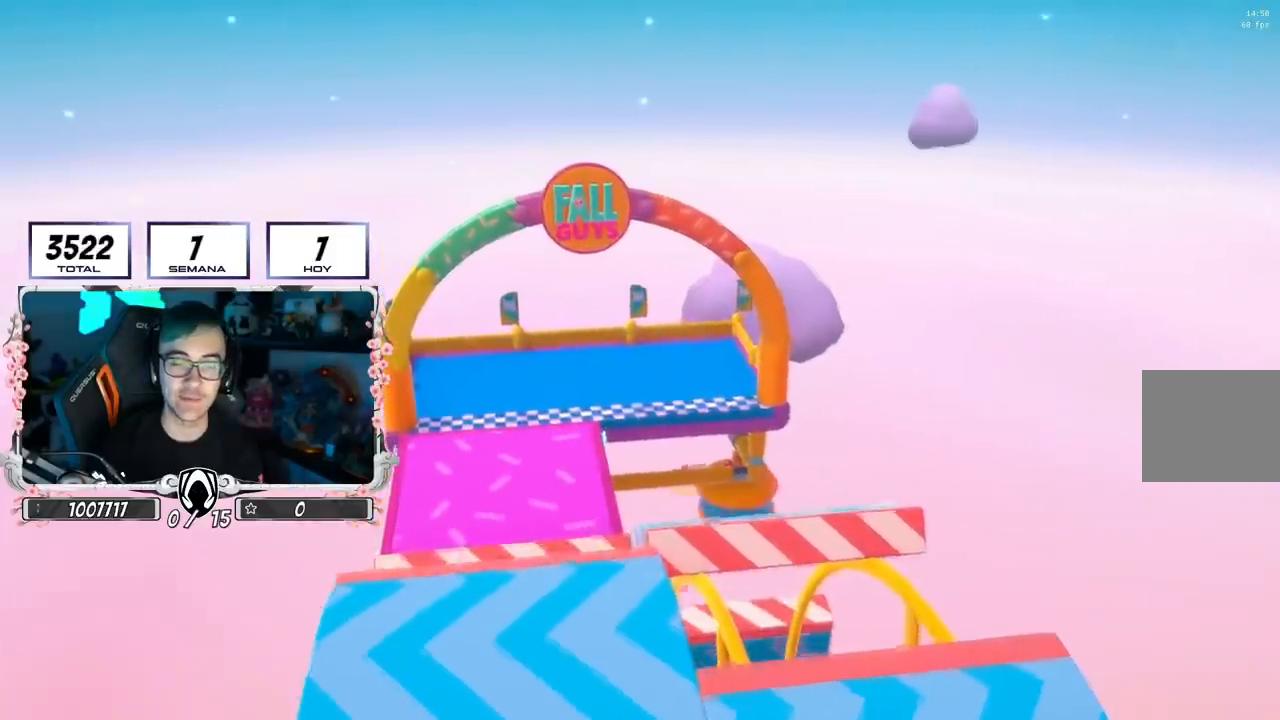
{"buttons": [], "left_stick": "center", "right_stick": "center", "events": [[66, "left_stick", "center"]]}
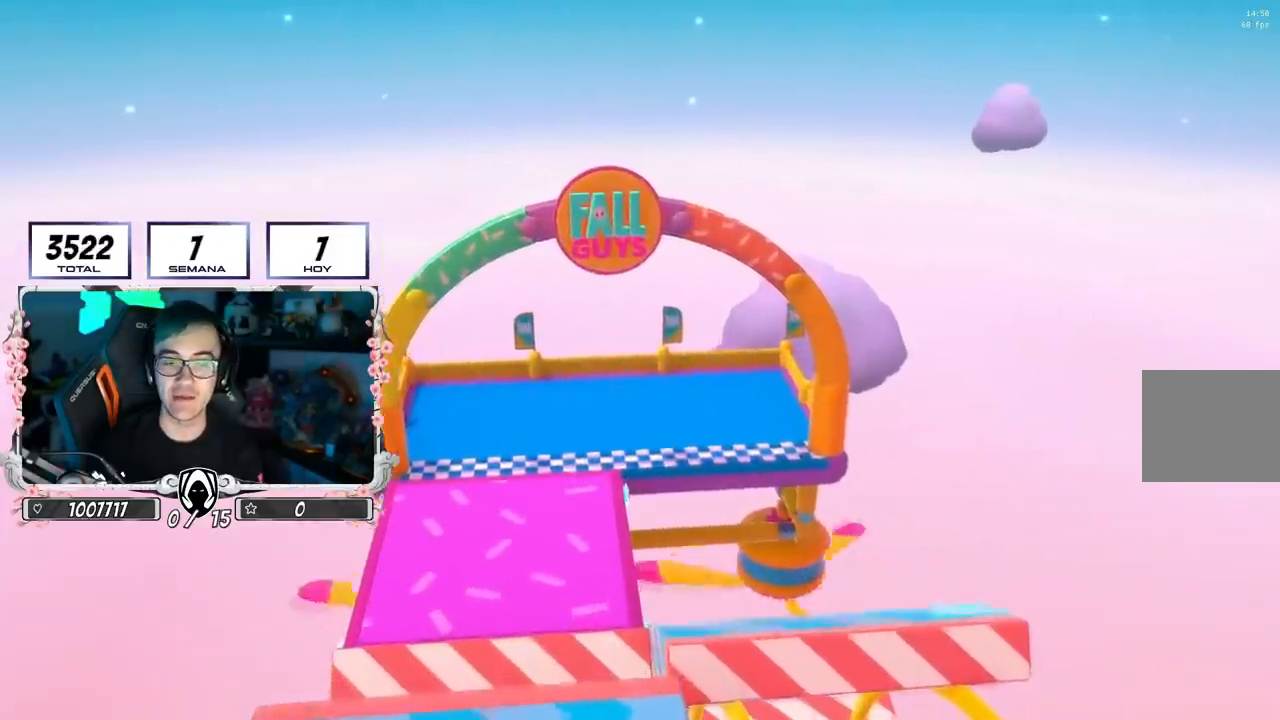
{"buttons": [], "left_stick": "center", "right_stick": "center", "events": []}
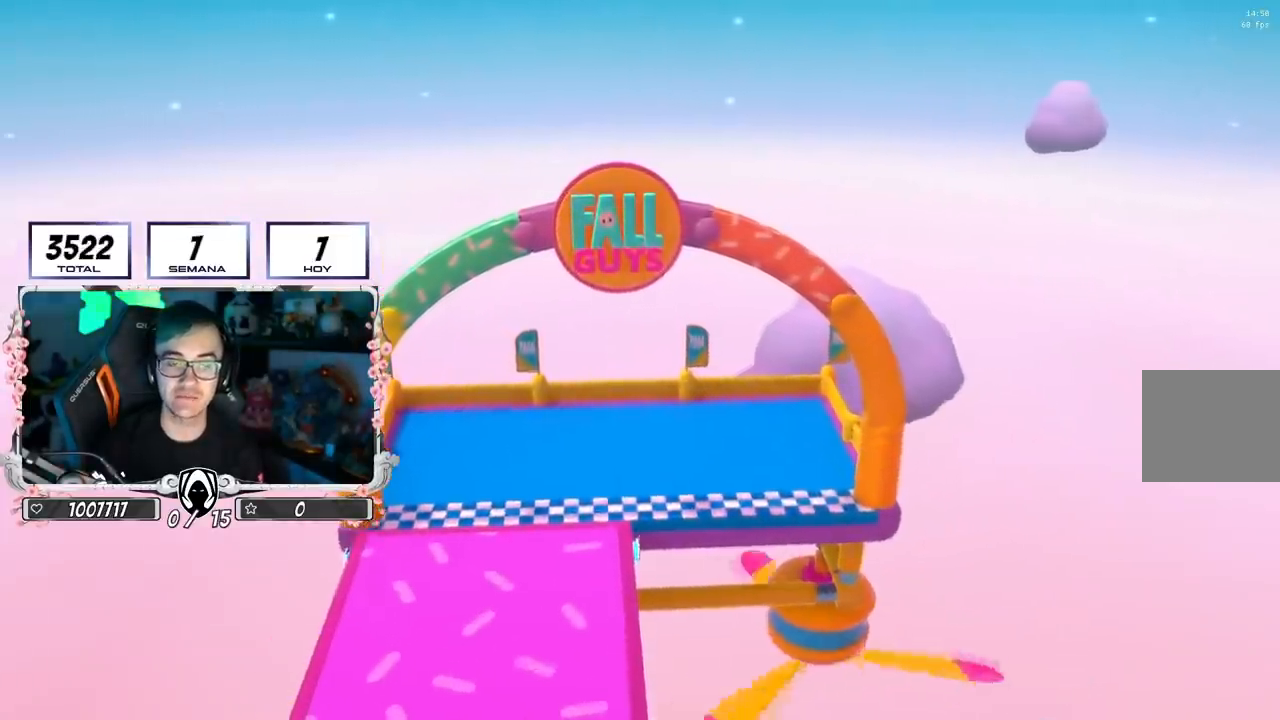
{"buttons": [], "left_stick": "center", "right_stick": "center", "events": []}
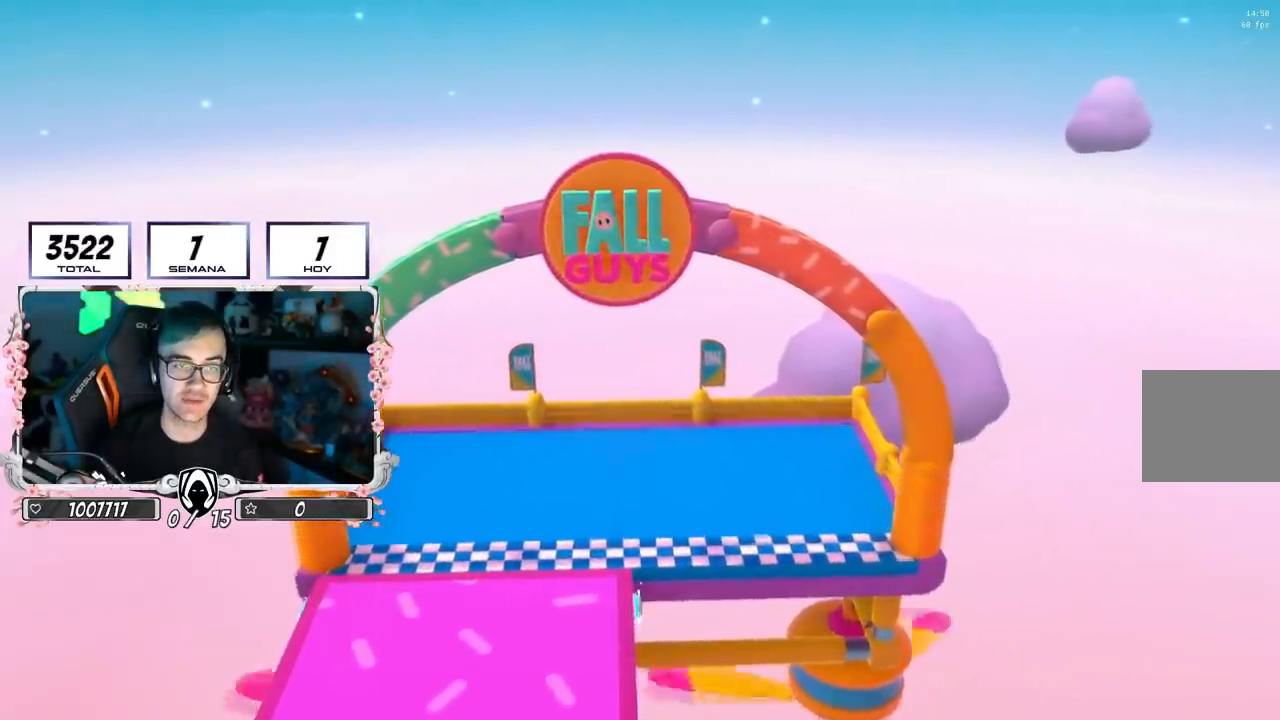
{"buttons": [], "left_stick": "center", "right_stick": "center", "events": []}
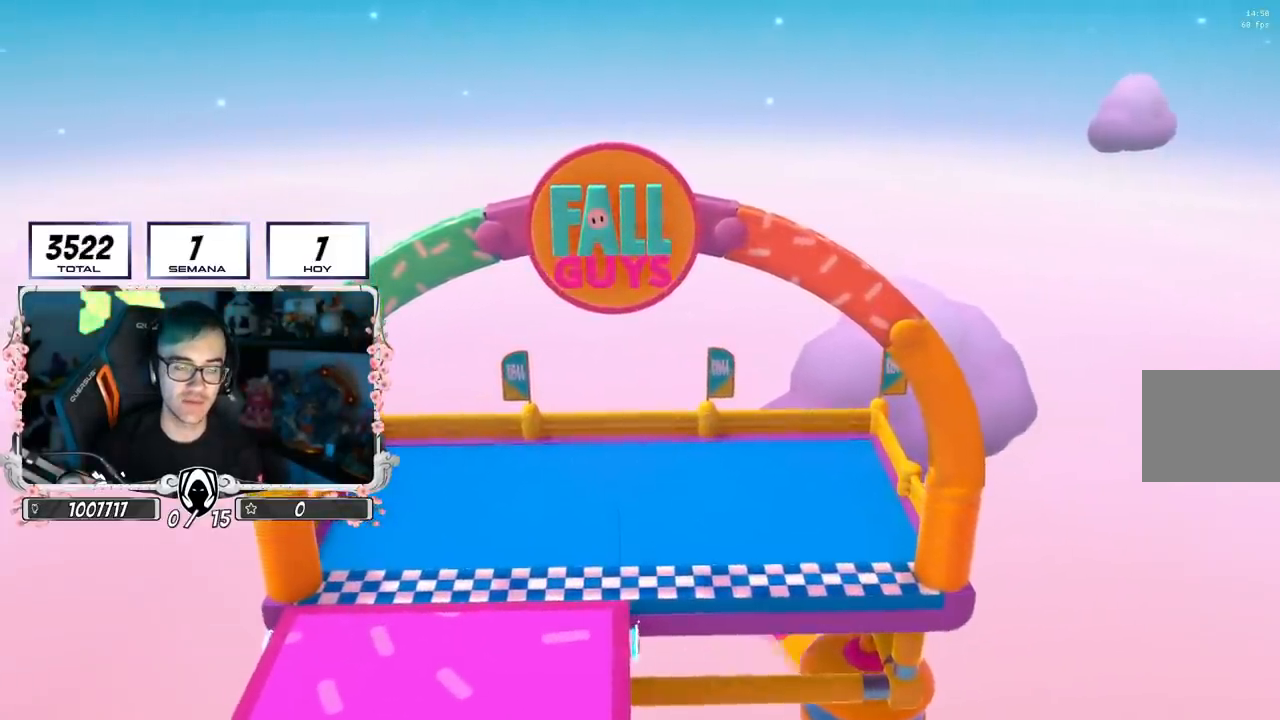
{"buttons": [], "left_stick": "center", "right_stick": "center", "events": []}
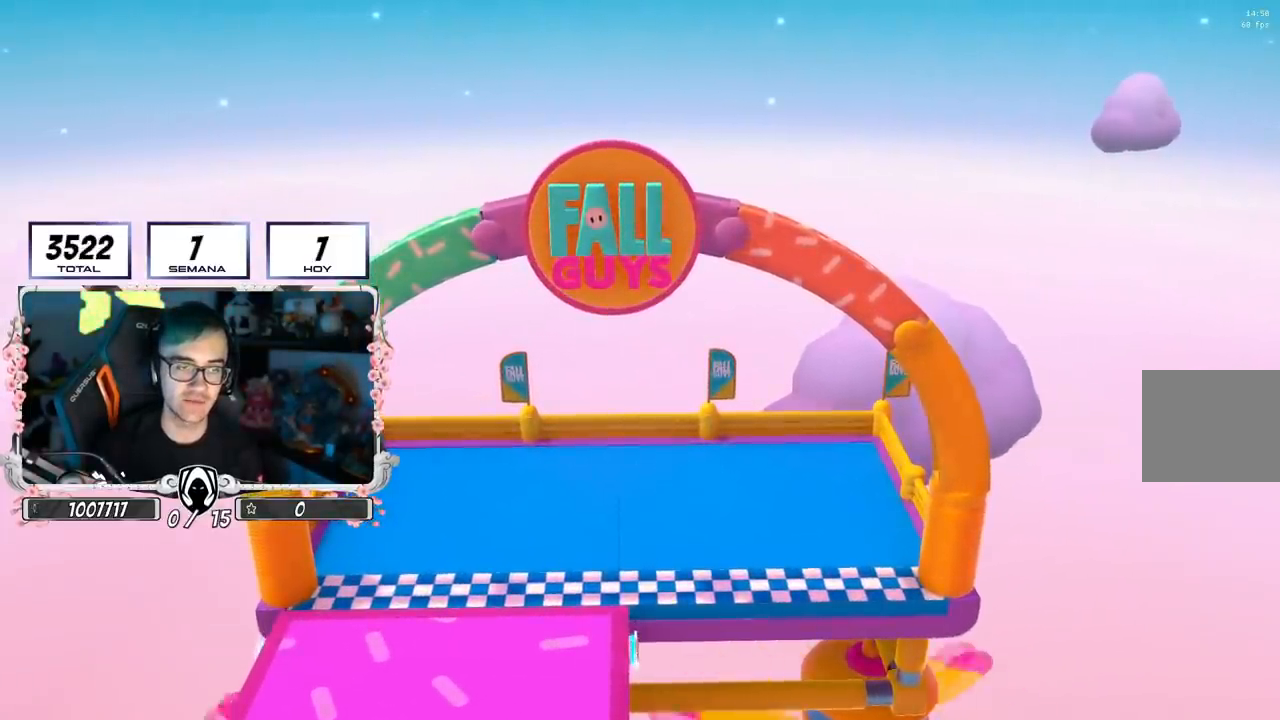
{"buttons": [], "left_stick": "up", "right_stick": "center", "events": [[317, "left_stick", "up"]]}
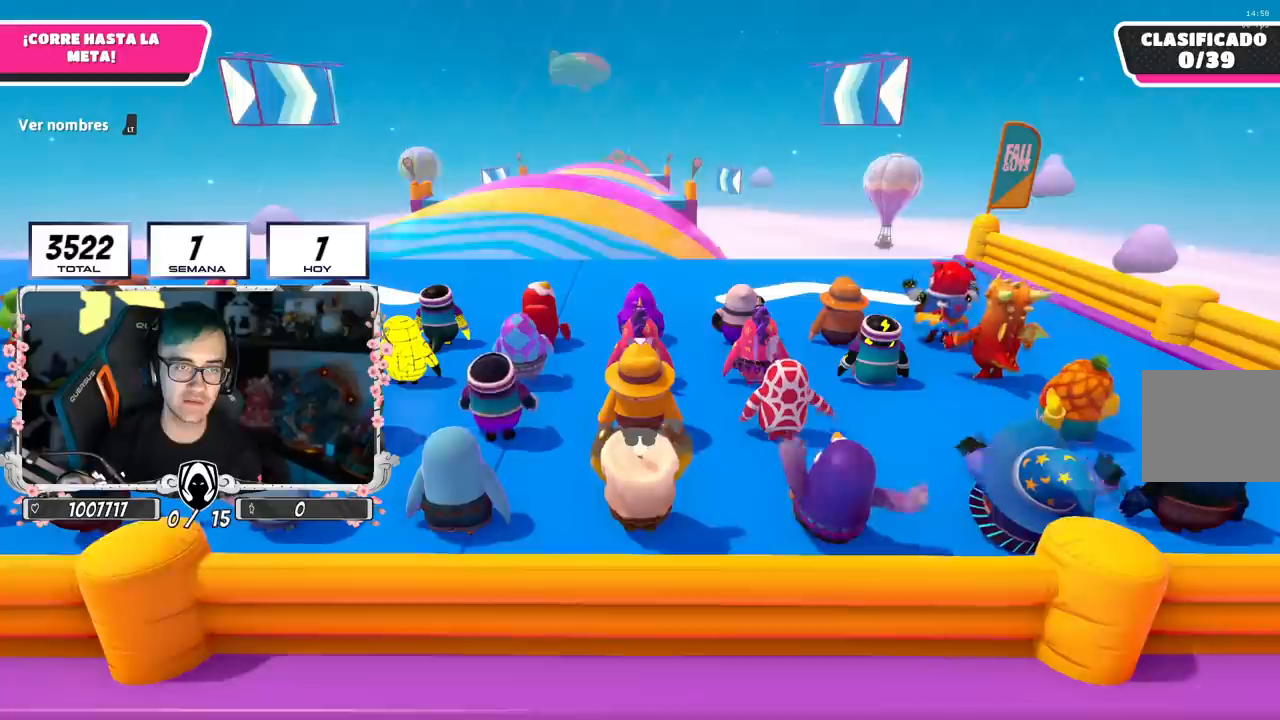
{"buttons": [], "left_stick": "up", "right_stick": "down", "events": [[33, "right_stick", "down"], [317, "right_stick", "center"], [500, "right_stick", "down"]]}
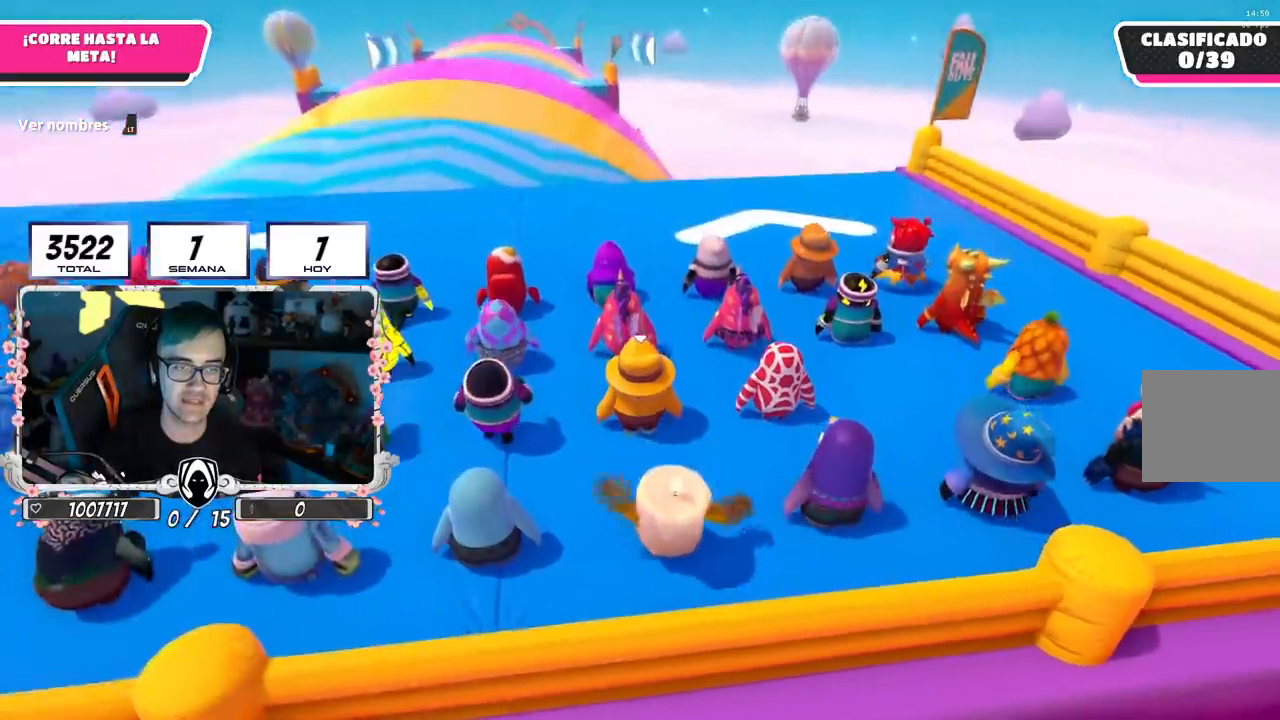
{"buttons": ["L2"], "left_stick": "up", "right_stick": "center", "events": [[267, "right_stick", "center"], [434, "L2", "down"]]}
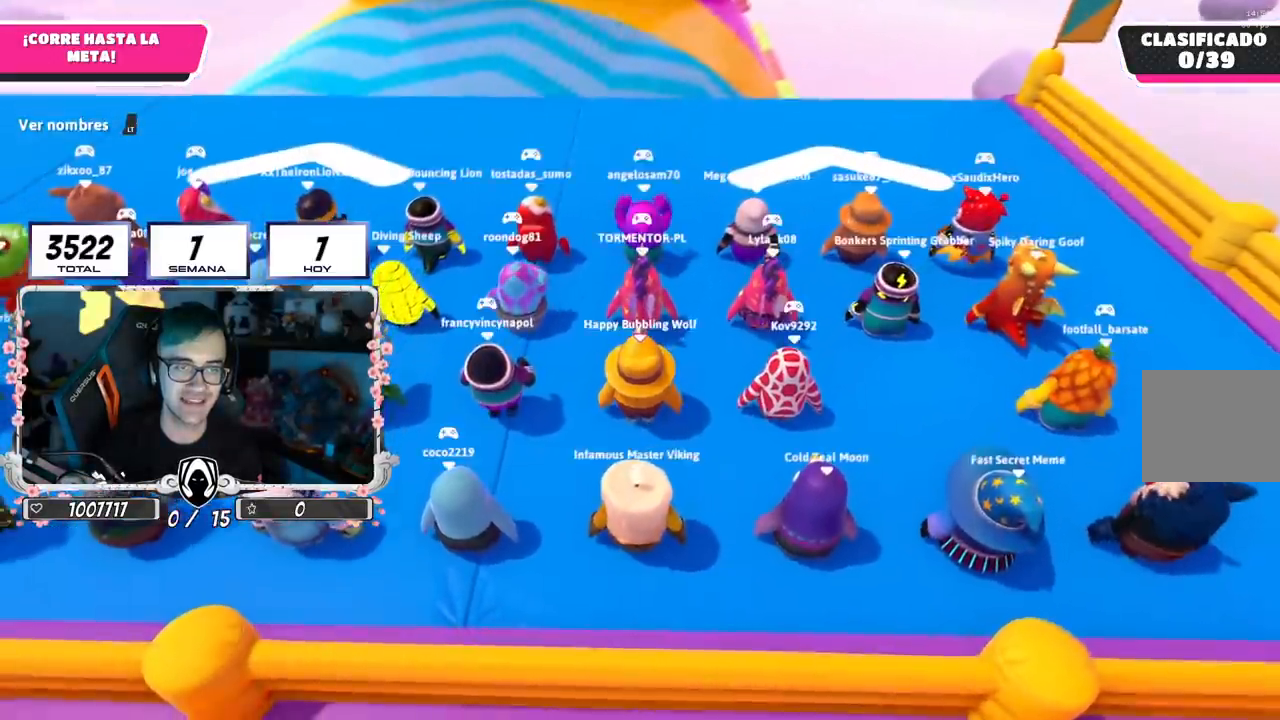
{"buttons": [], "left_stick": "center", "right_stick": "center", "events": [[183, "L2", "up"], [317, "left_stick", "center"], [350, "right_stick", "left"], [450, "right_stick", "center"]]}
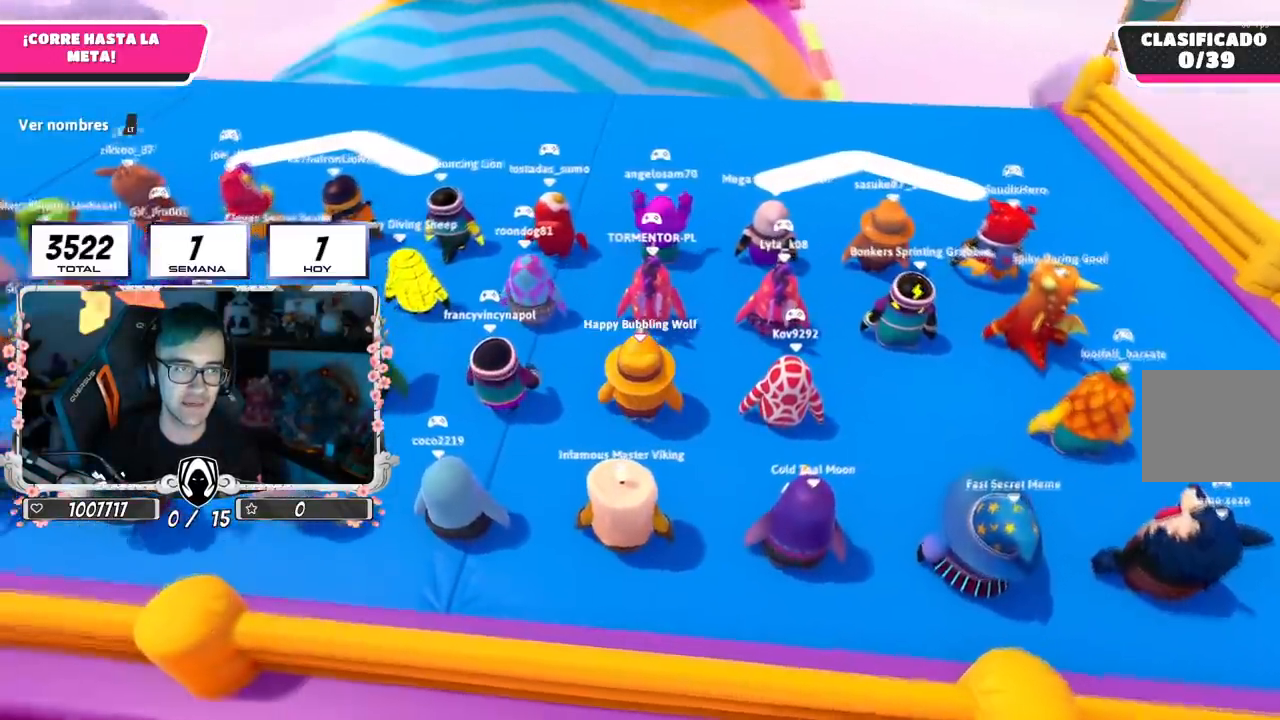
{"buttons": [], "left_stick": "center", "right_stick": "center", "events": []}
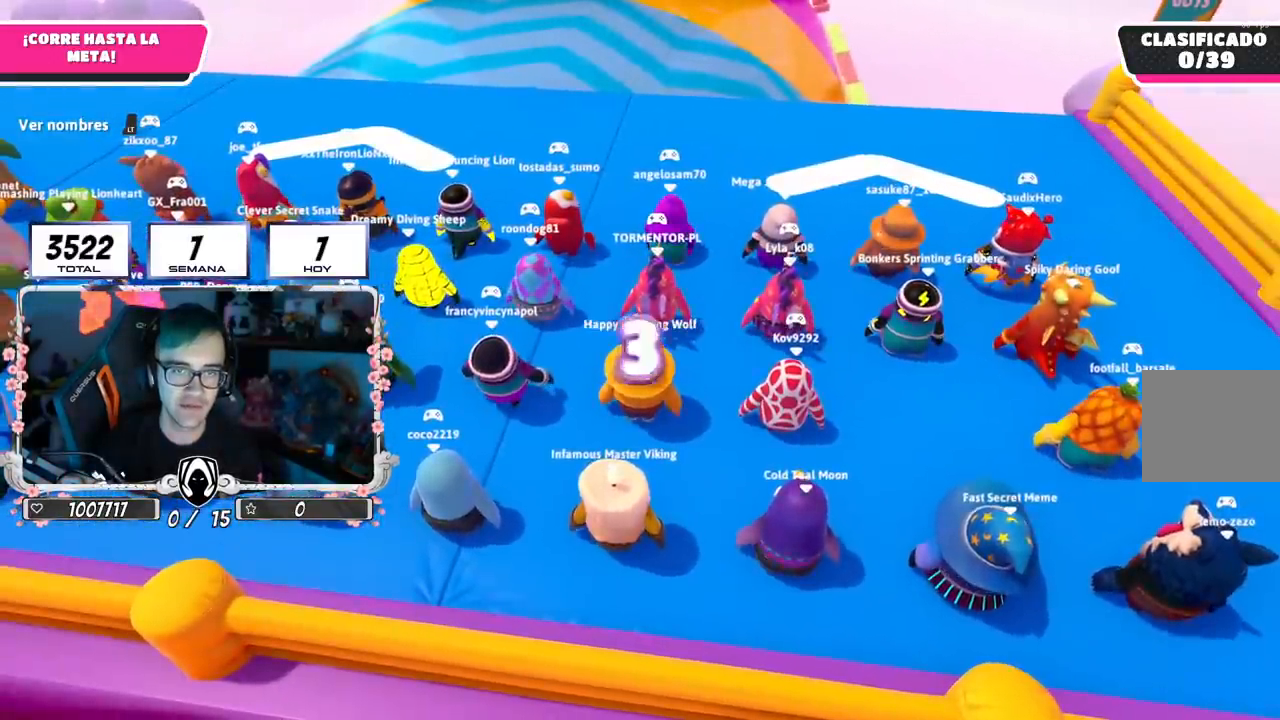
{"buttons": [], "left_stick": "center", "right_stick": "center", "events": [[250, "right_stick", "left"], [367, "right_stick", "up-left"], [467, "right_stick", "center"]]}
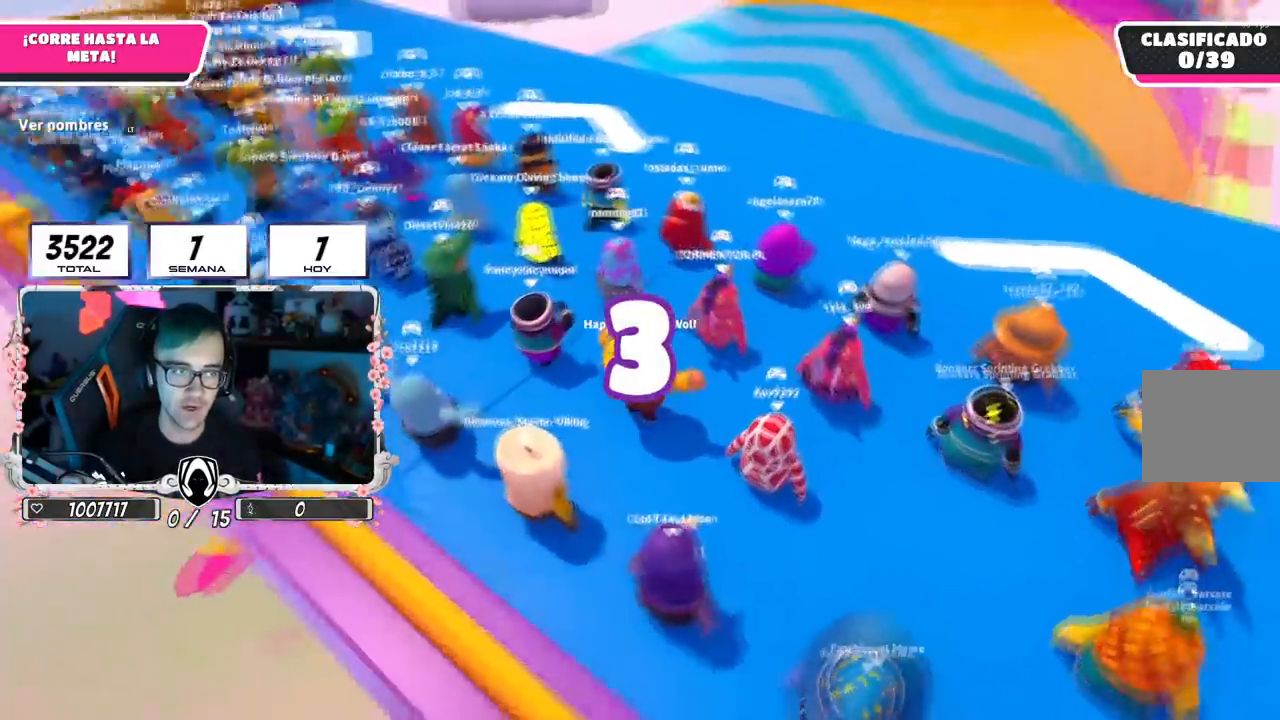
{"buttons": [], "left_stick": "up", "right_stick": "up", "events": [[267, "left_stick", "up"], [417, "right_stick", "up"]]}
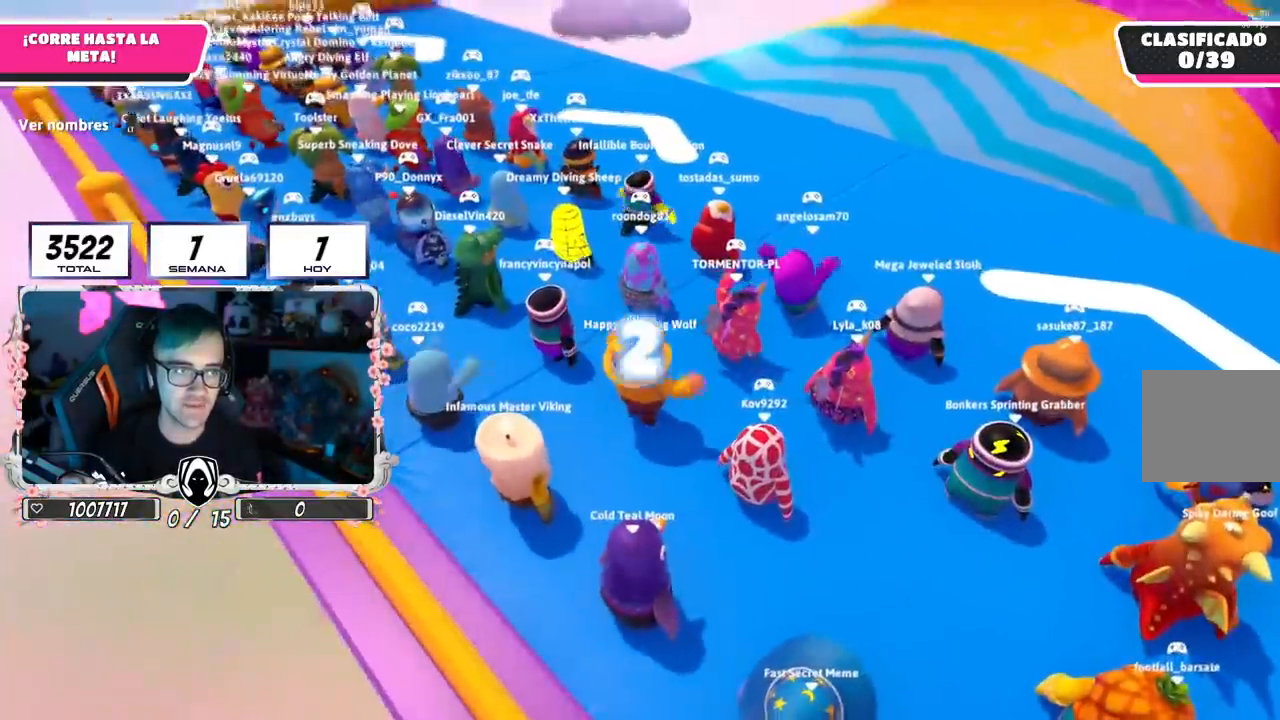
{"buttons": [], "left_stick": "up", "right_stick": "center", "events": [[66, "right_stick", "center"]]}
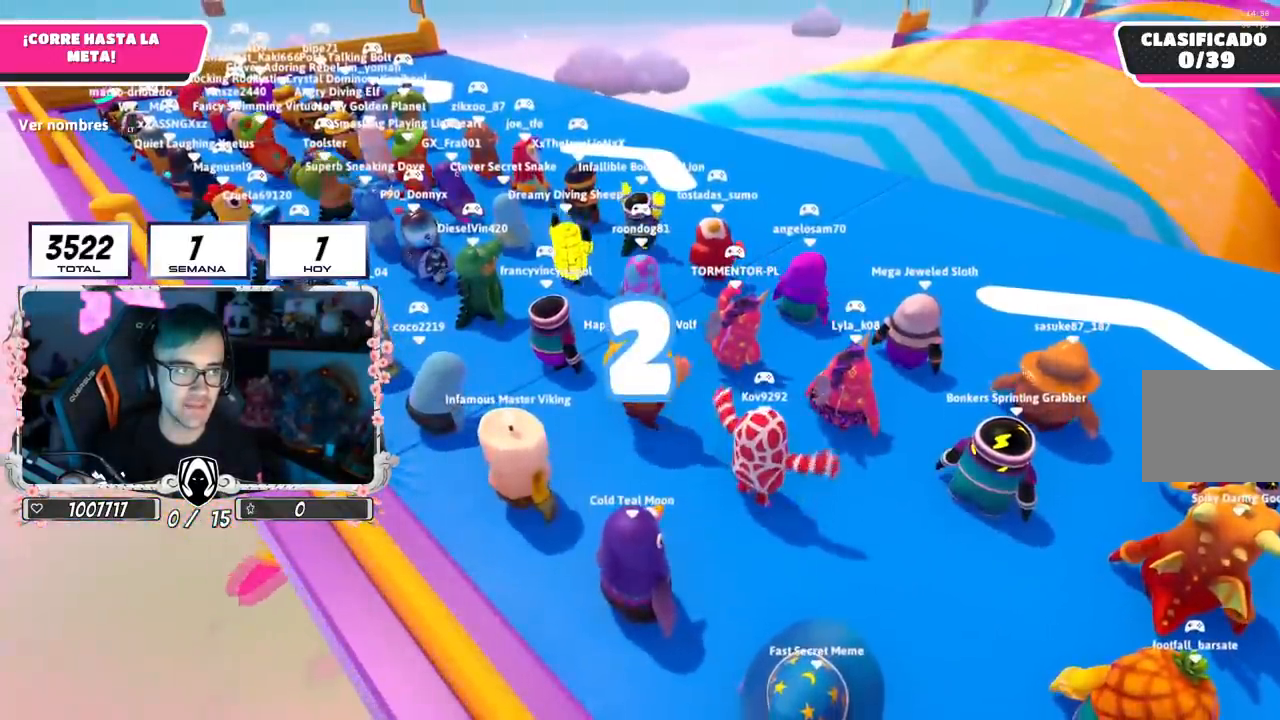
{"buttons": [], "left_stick": "up", "right_stick": "down-right", "events": [[150, "L2", "down"], [367, "L2", "up"], [451, "right_stick", "down-right"]]}
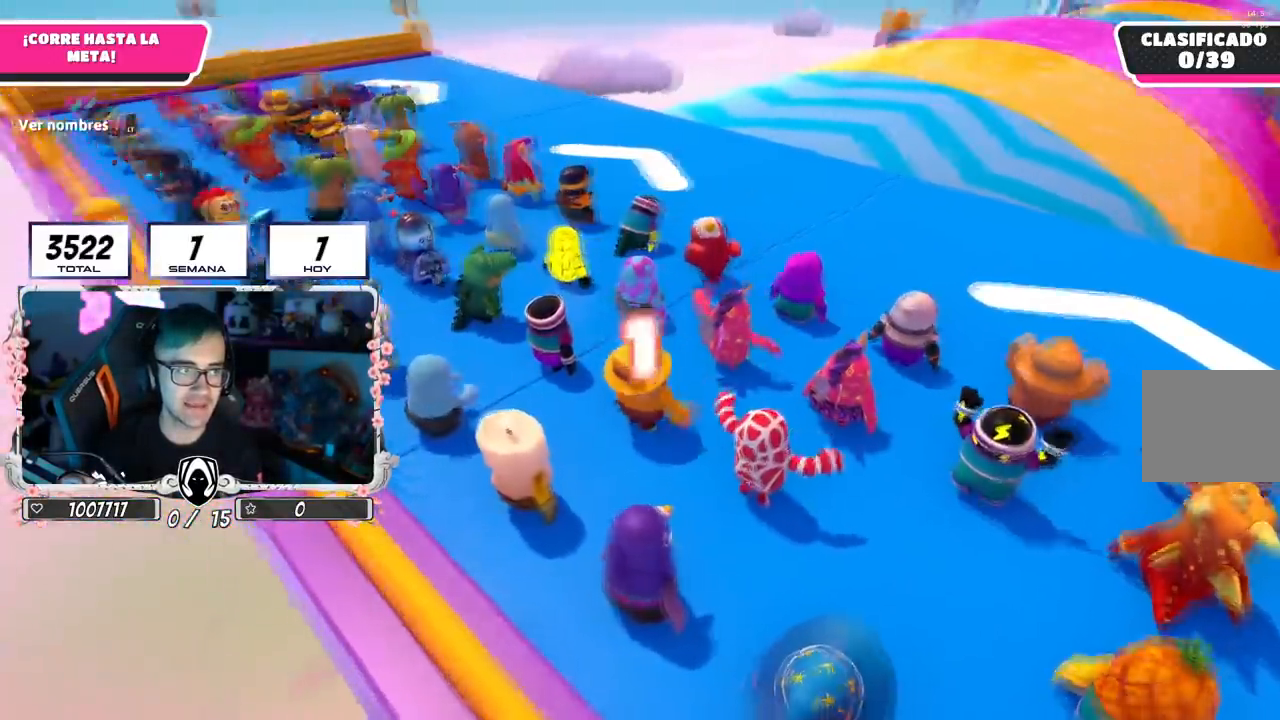
{"buttons": [], "left_stick": "up", "right_stick": "center", "events": [[133, "right_stick", "center"], [333, "right_stick", "down-right"], [450, "right_stick", "center"]]}
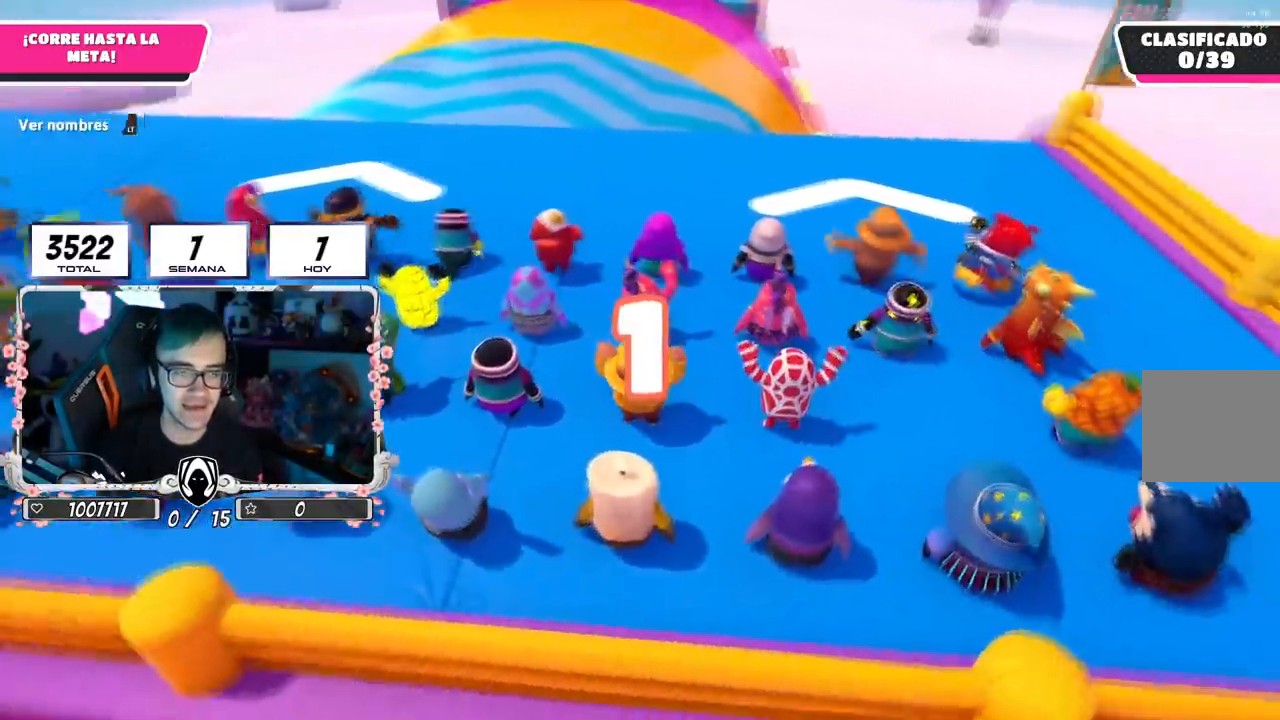
{"buttons": [], "left_stick": "up", "right_stick": "center", "events": [[234, "left_stick", "up-left"], [350, "left_stick", "up"]]}
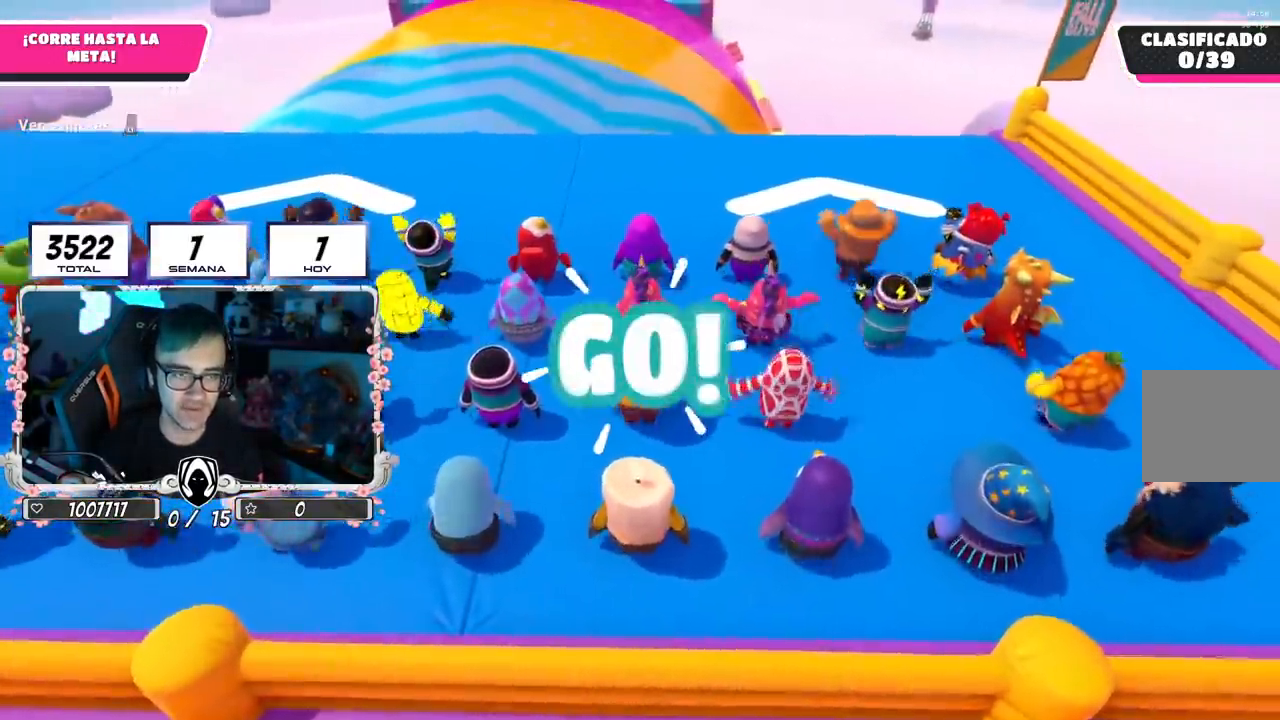
{"buttons": [], "left_stick": "up", "right_stick": "center", "events": [[183, "right_stick", "down"], [417, "right_stick", "center"]]}
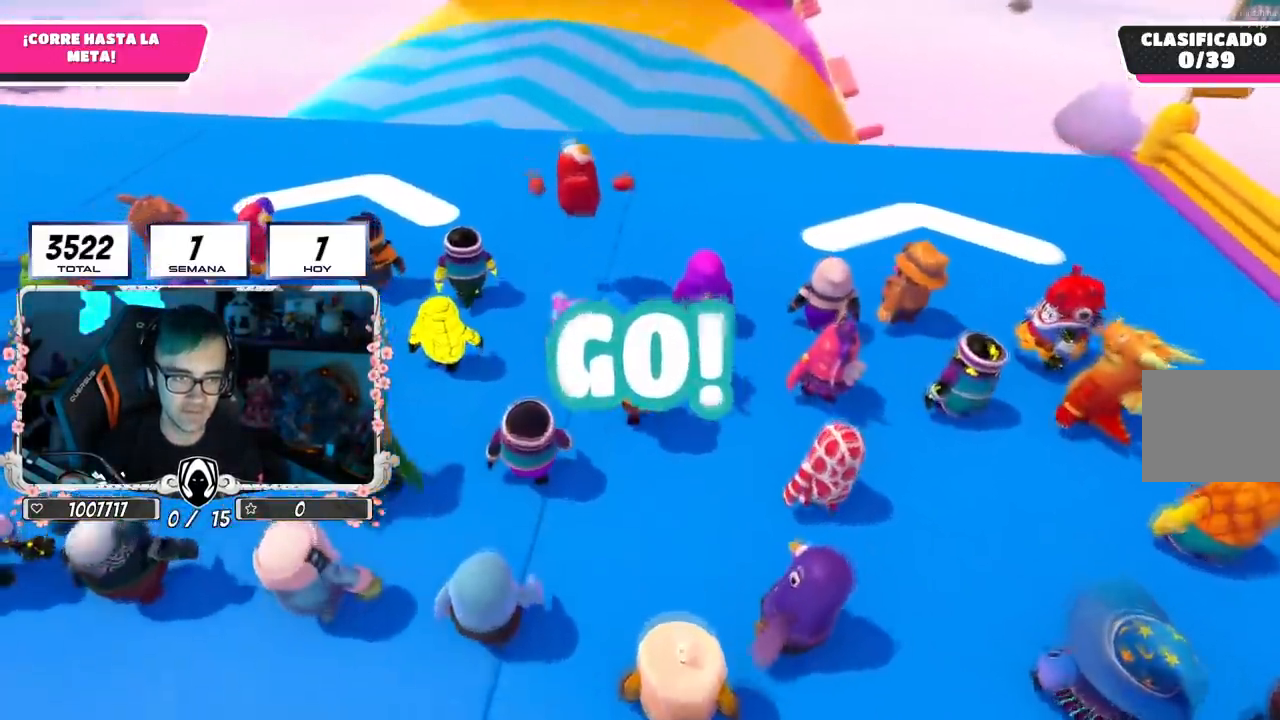
{"buttons": ["CROSS"], "left_stick": "up", "right_stick": "center", "events": [[33, "CROSS", "down"]]}